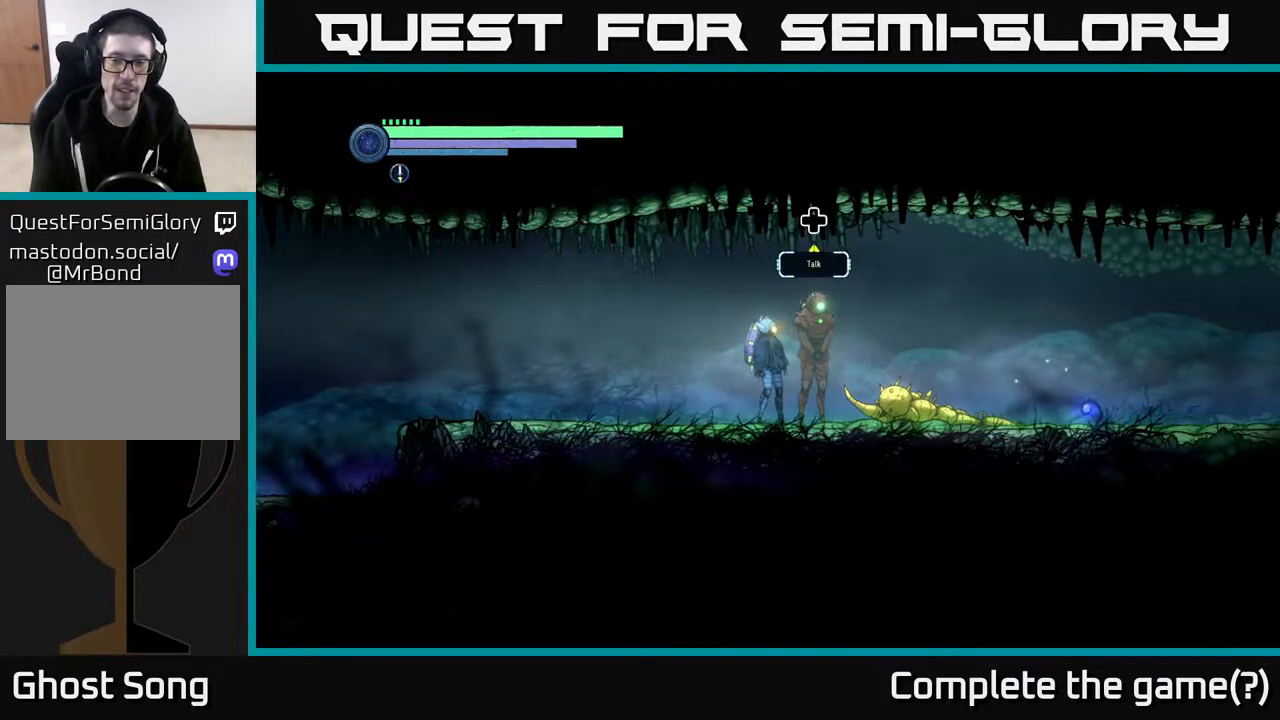
Gameplay with a controller (Xbox layout); each line is a JSON object with the inputs held at the frame after it. "events" lists button and stick changes between this image and that frame as [ms after this image, input, new state], when the widget could be followed in between.
{"buttons": [], "left_stick": "center", "right_stick": "center", "events": [[333, "DPAD_UP", "down"], [383, "DPAD_UP", "up"]]}
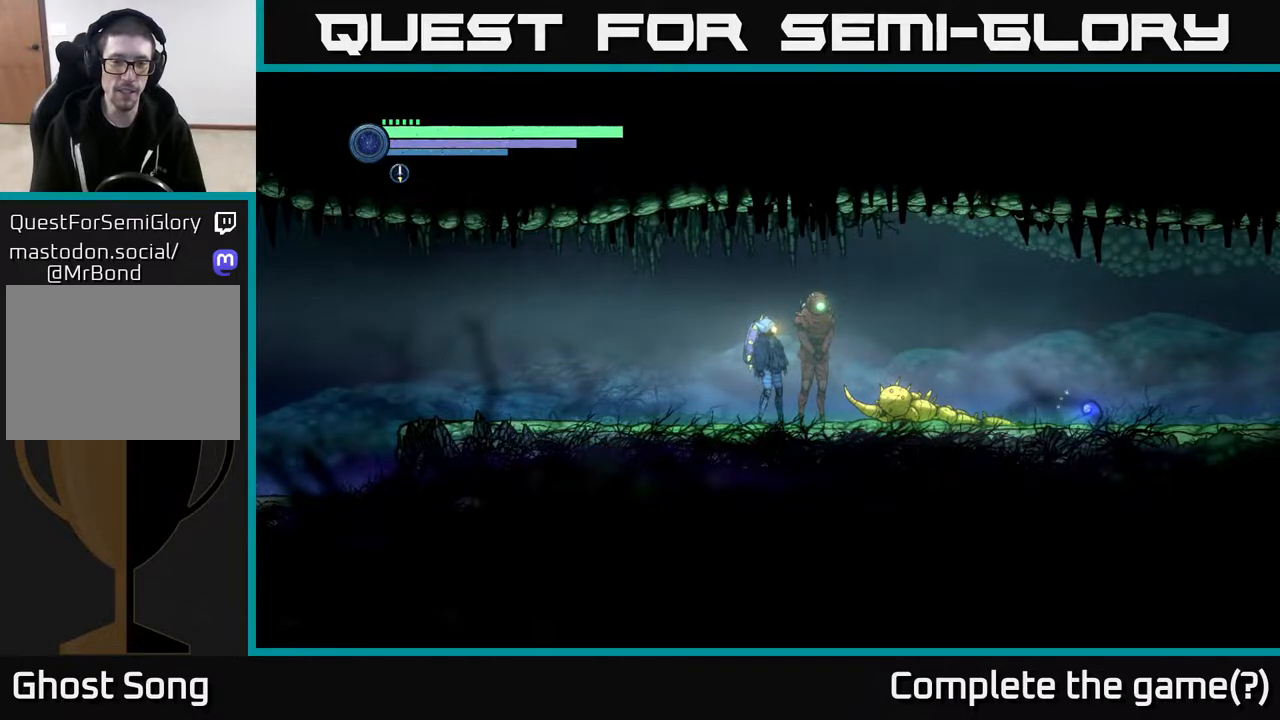
{"buttons": [], "left_stick": "center", "right_stick": "center", "events": []}
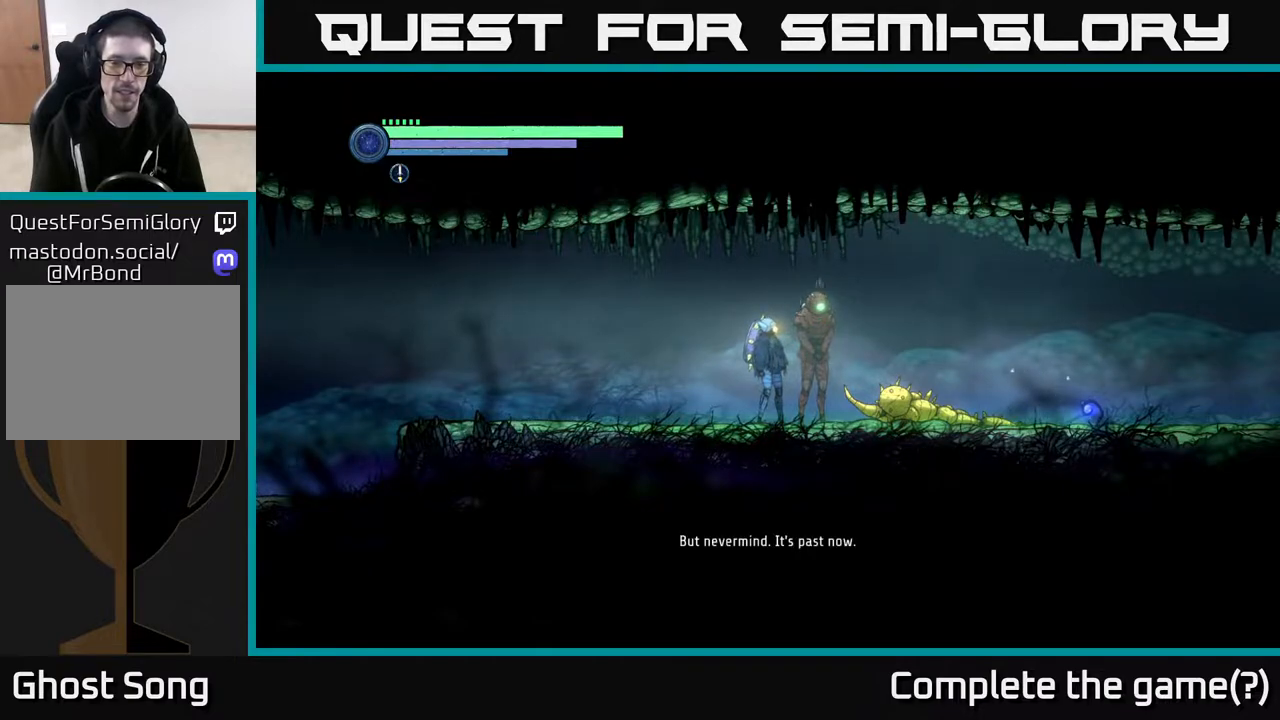
{"buttons": ["R2"], "left_stick": "right", "right_stick": "center", "events": [[17, "left_stick", "right"], [283, "R2", "down"]]}
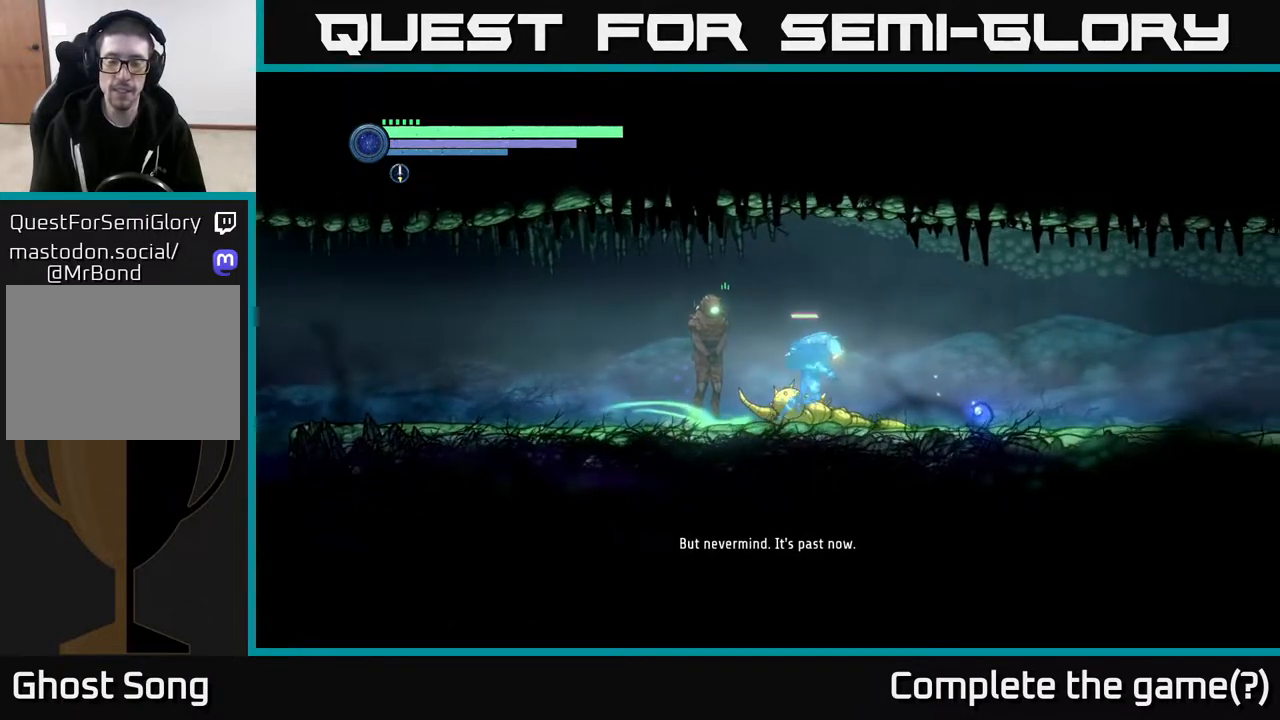
{"buttons": ["R2"], "left_stick": "right", "right_stick": "center", "events": []}
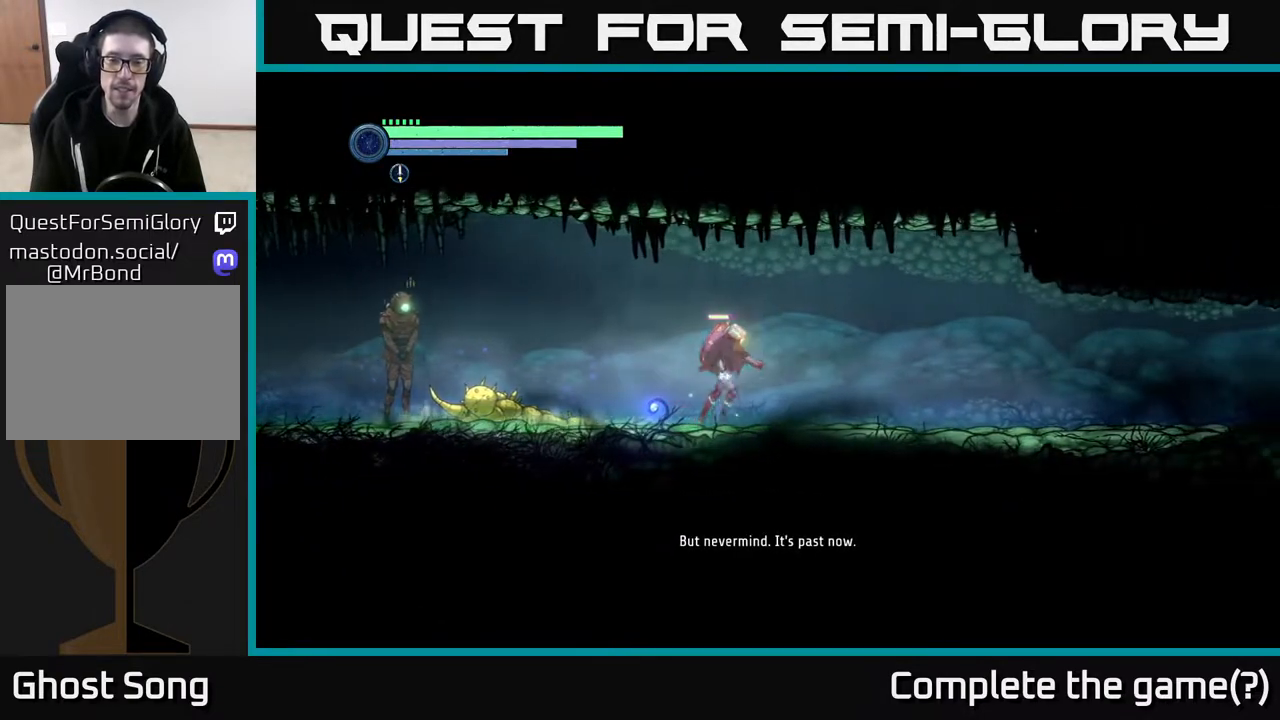
{"buttons": ["R2"], "left_stick": "right", "right_stick": "center", "events": []}
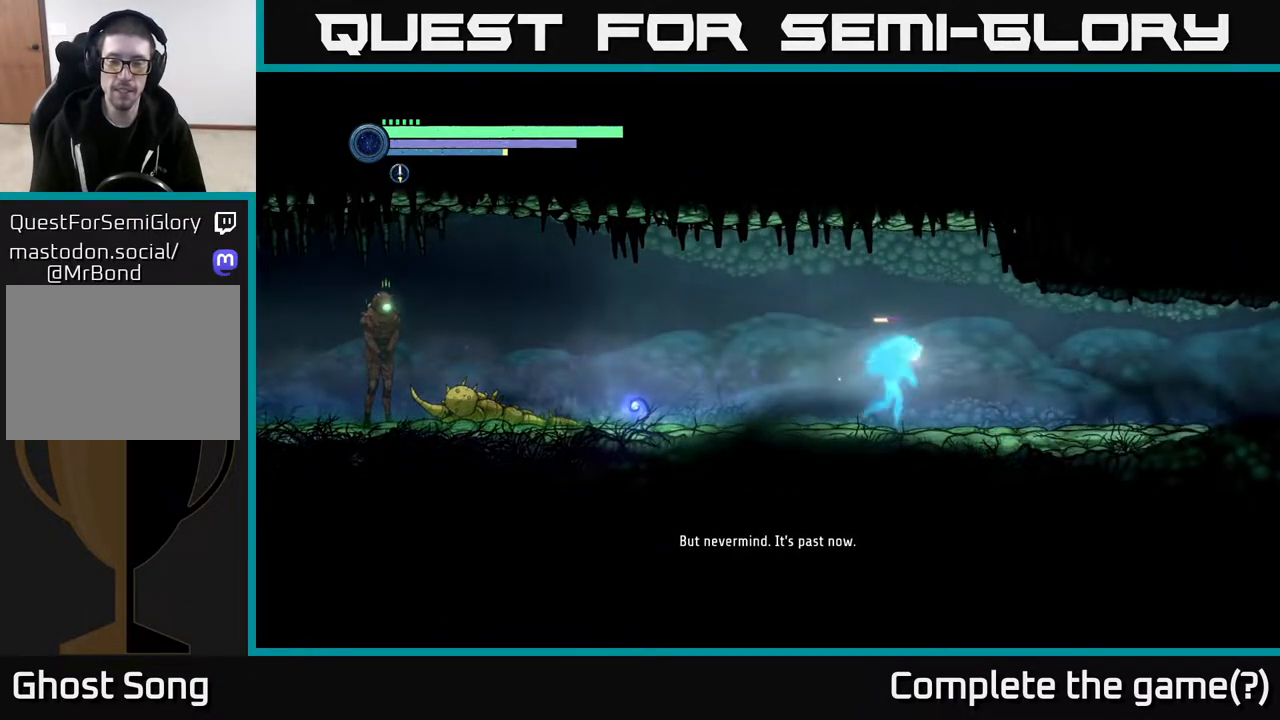
{"buttons": ["R2"], "left_stick": "right", "right_stick": "center", "events": []}
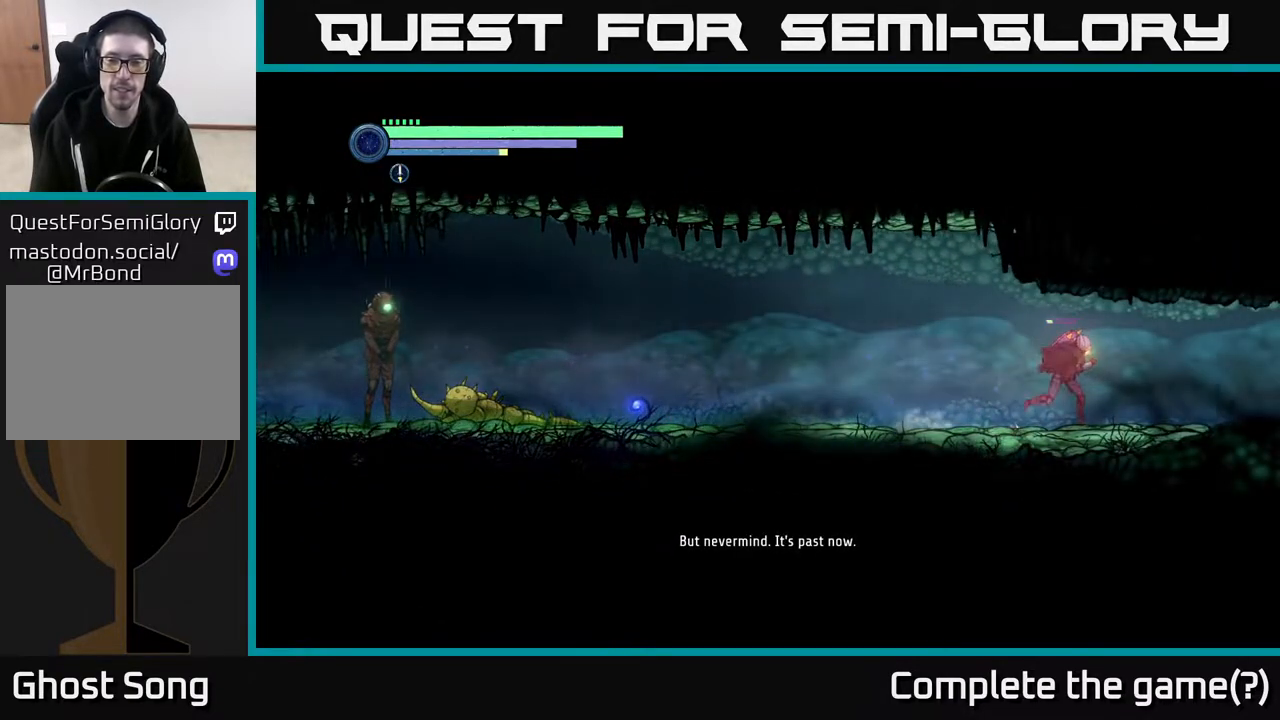
{"buttons": ["R2"], "left_stick": "right", "right_stick": "center", "events": []}
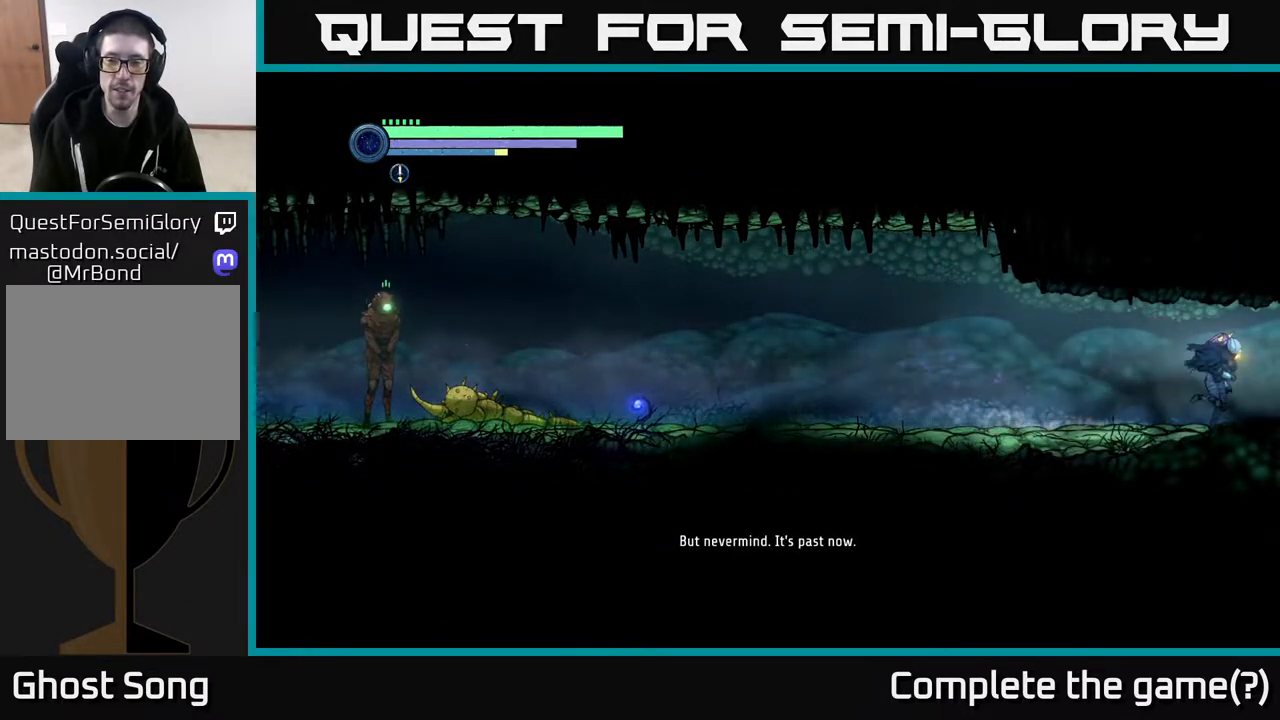
{"buttons": ["R2"], "left_stick": "right", "right_stick": "center", "events": []}
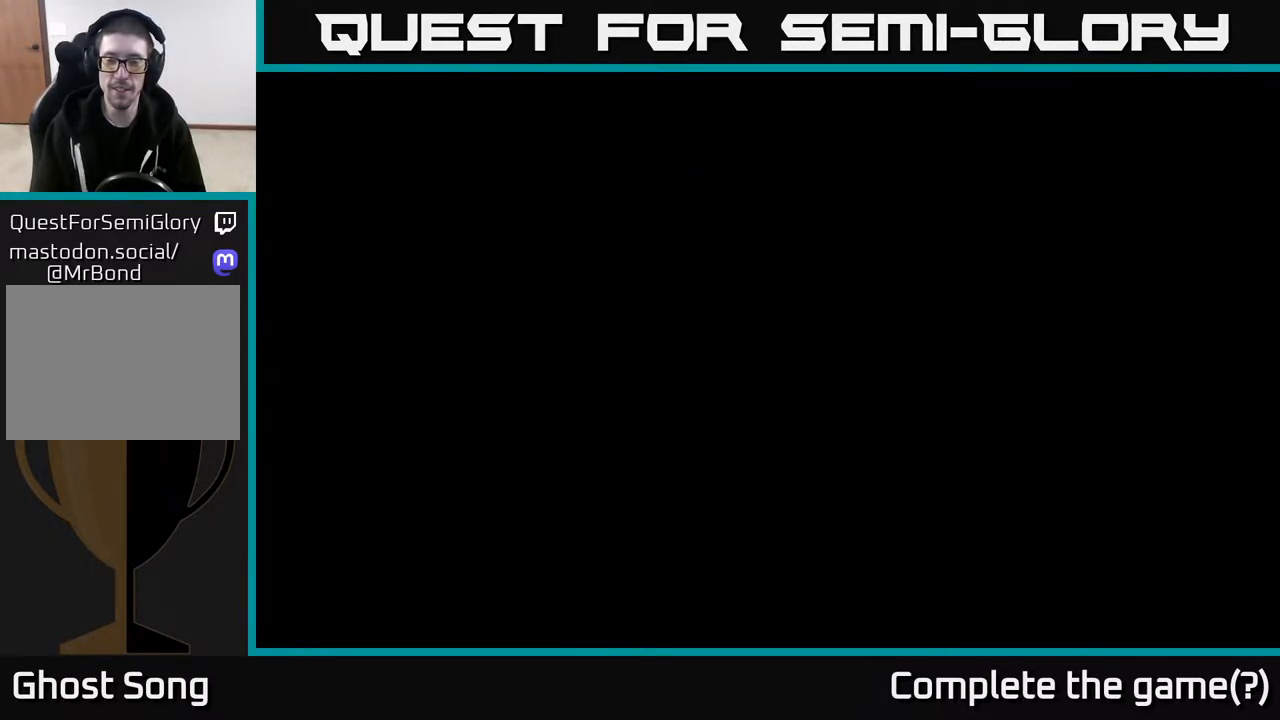
{"buttons": ["R2"], "left_stick": "right", "right_stick": "center", "events": []}
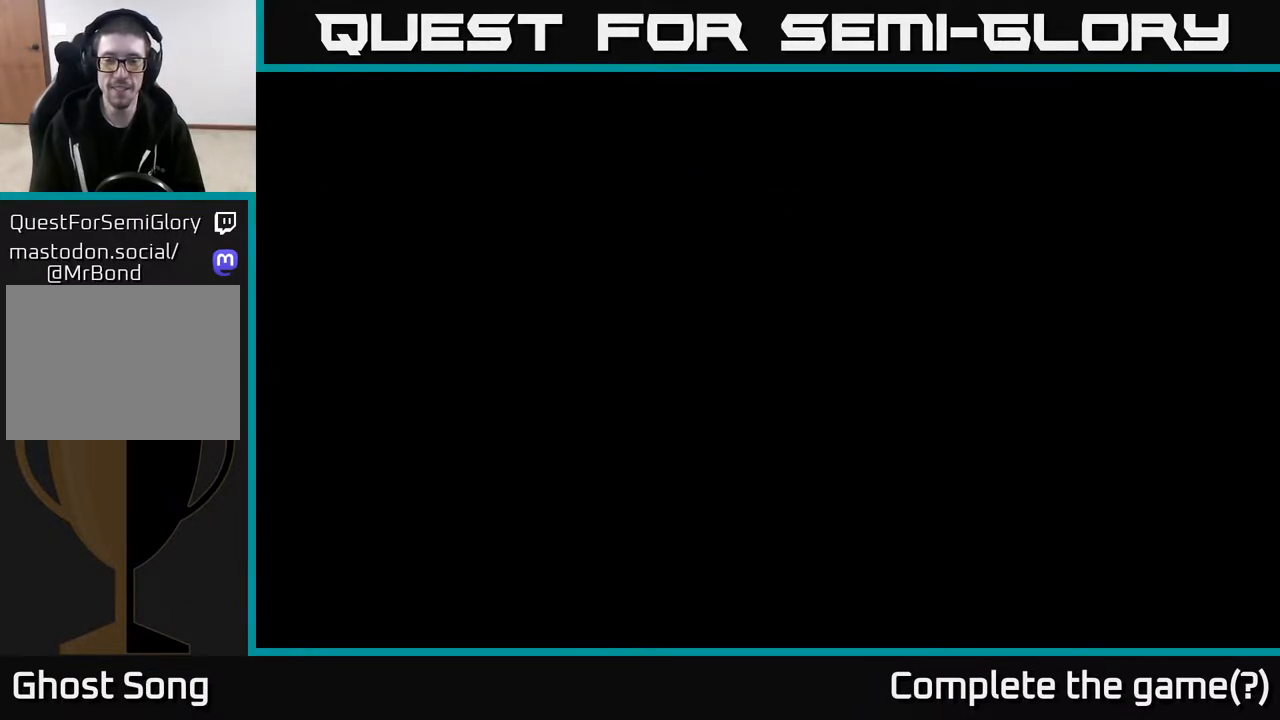
{"buttons": ["R2"], "left_stick": "right", "right_stick": "center", "events": []}
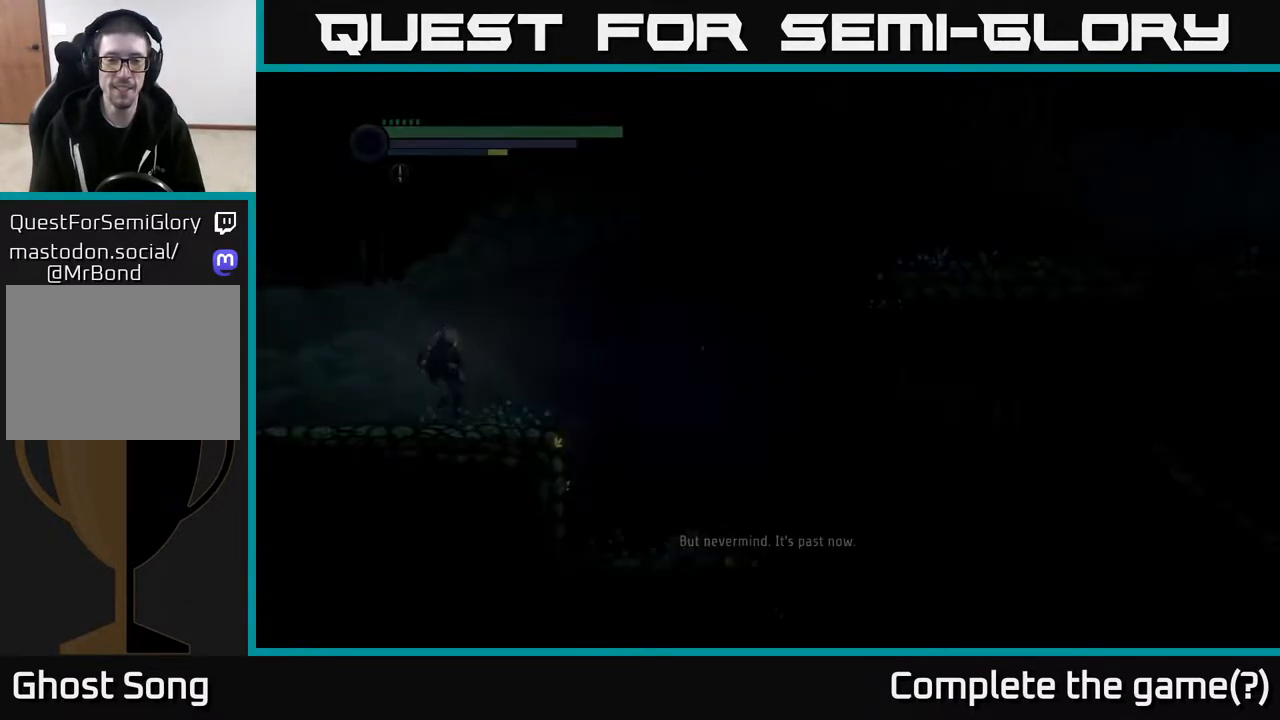
{"buttons": ["R2"], "left_stick": "right", "right_stick": "center", "events": []}
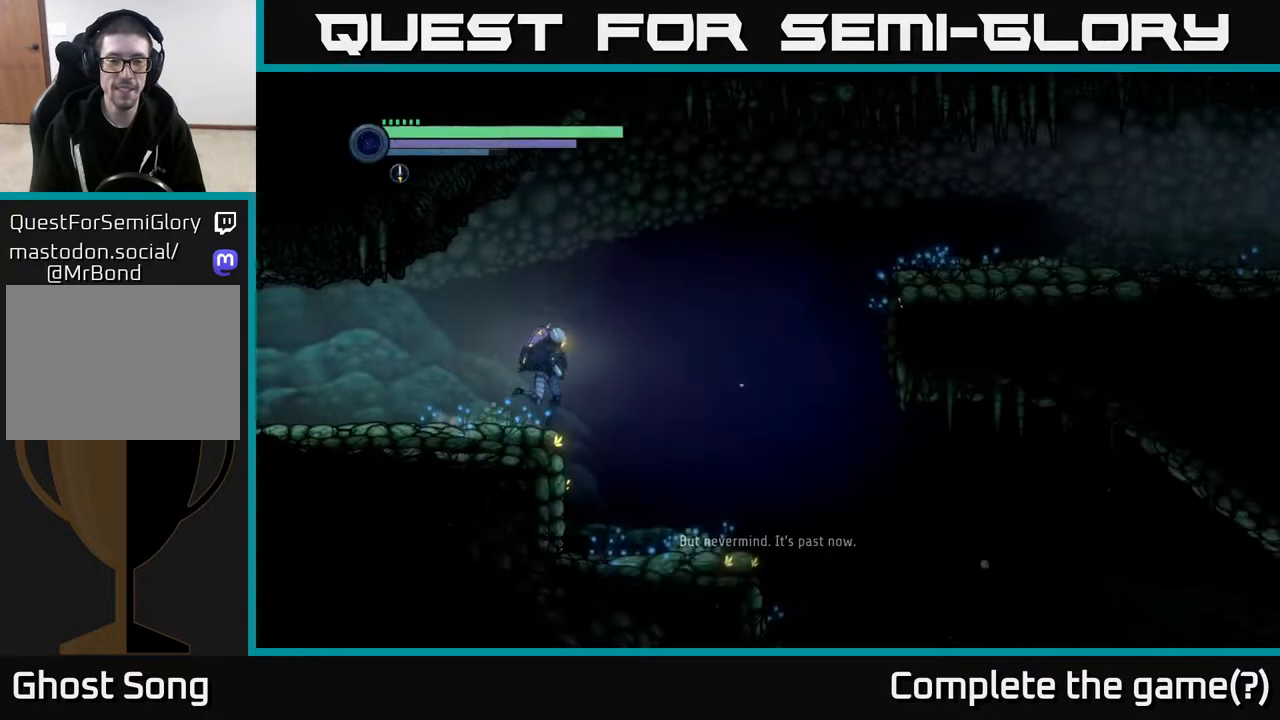
{"buttons": ["SELECT"], "left_stick": "center", "right_stick": "center", "events": [[117, "R2", "up"], [450, "SELECT", "down"], [500, "left_stick", "center"]]}
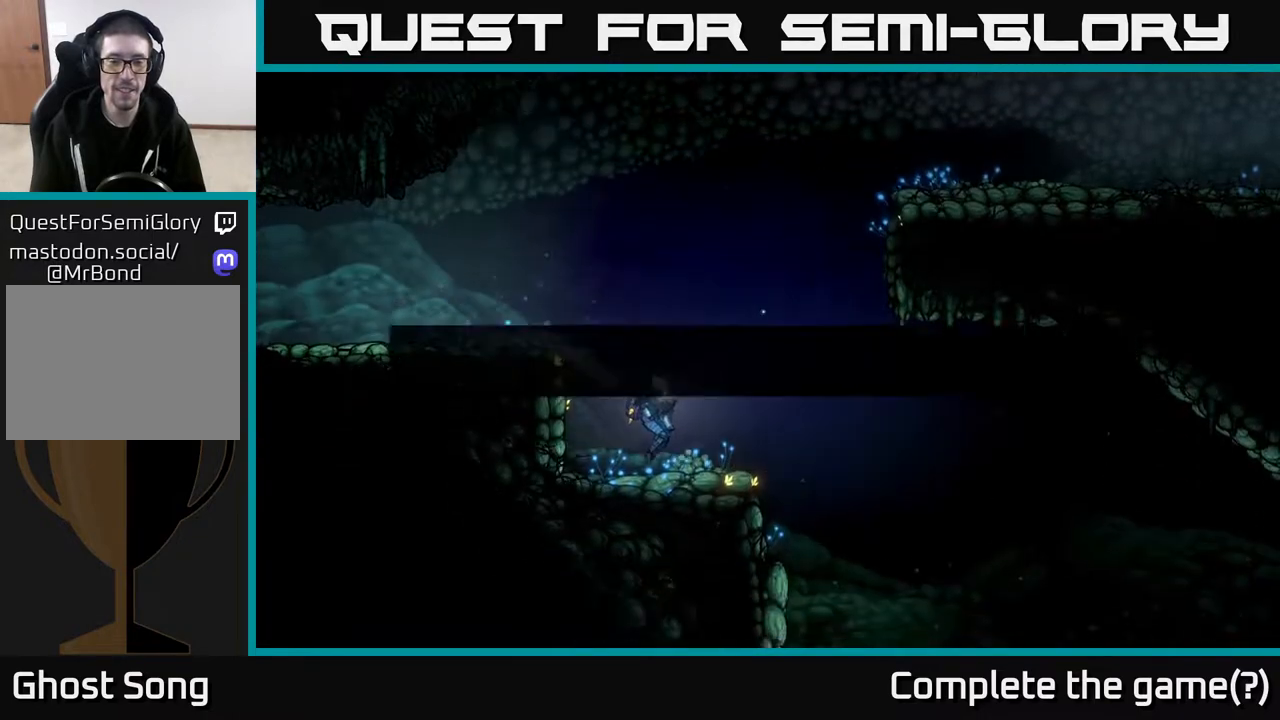
{"buttons": [], "left_stick": "center", "right_stick": "center", "events": [[117, "SELECT", "up"]]}
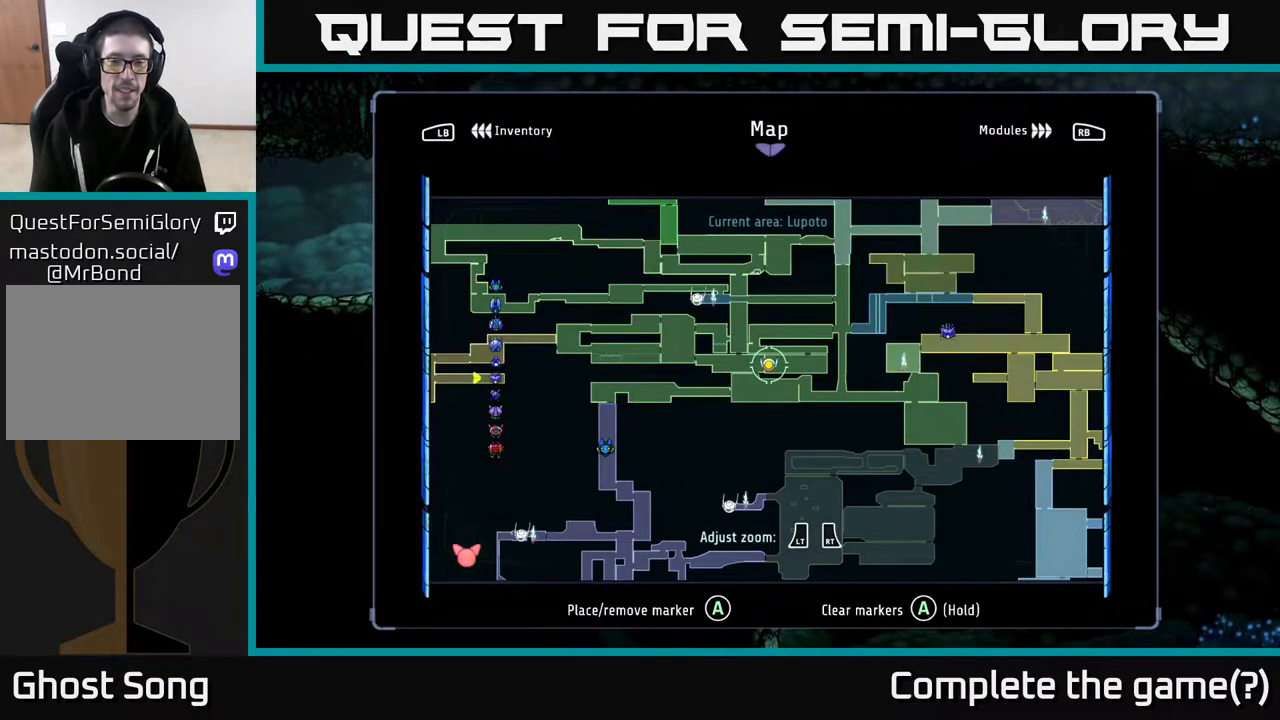
{"buttons": [], "left_stick": "center", "right_stick": "center", "events": [[183, "left_stick", "right"], [450, "left_stick", "center"]]}
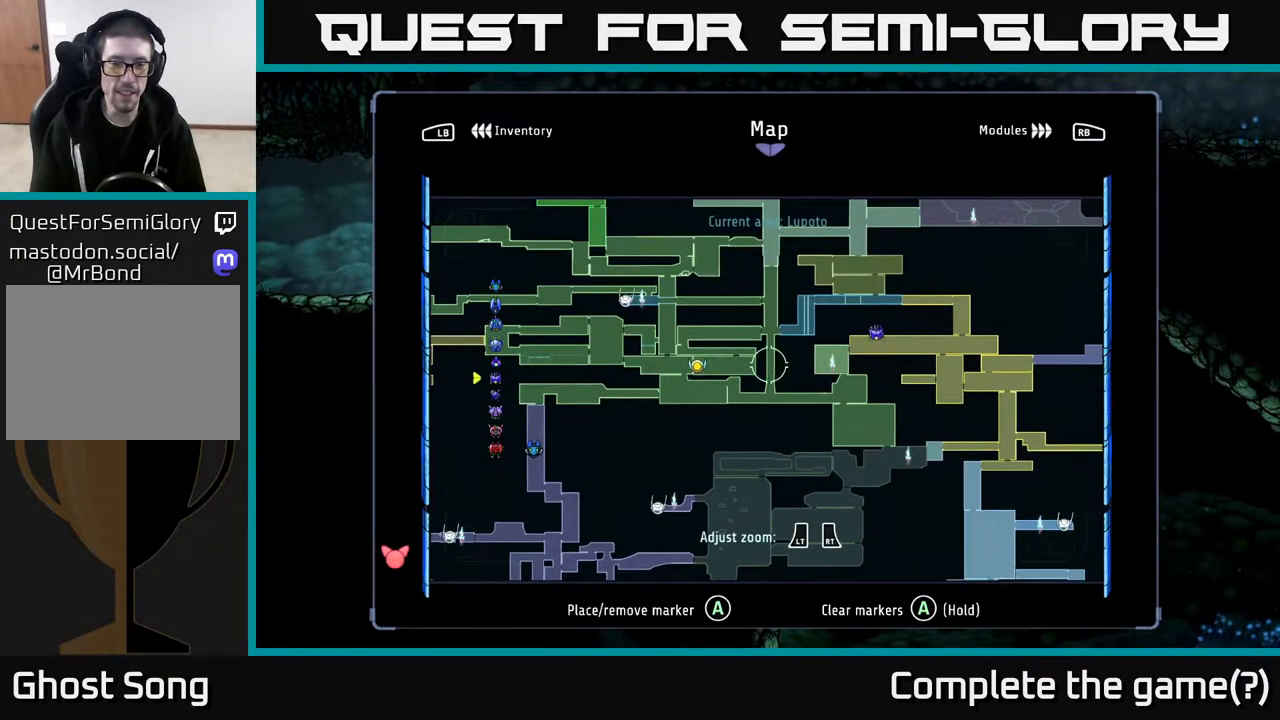
{"buttons": [], "left_stick": "center", "right_stick": "center", "events": []}
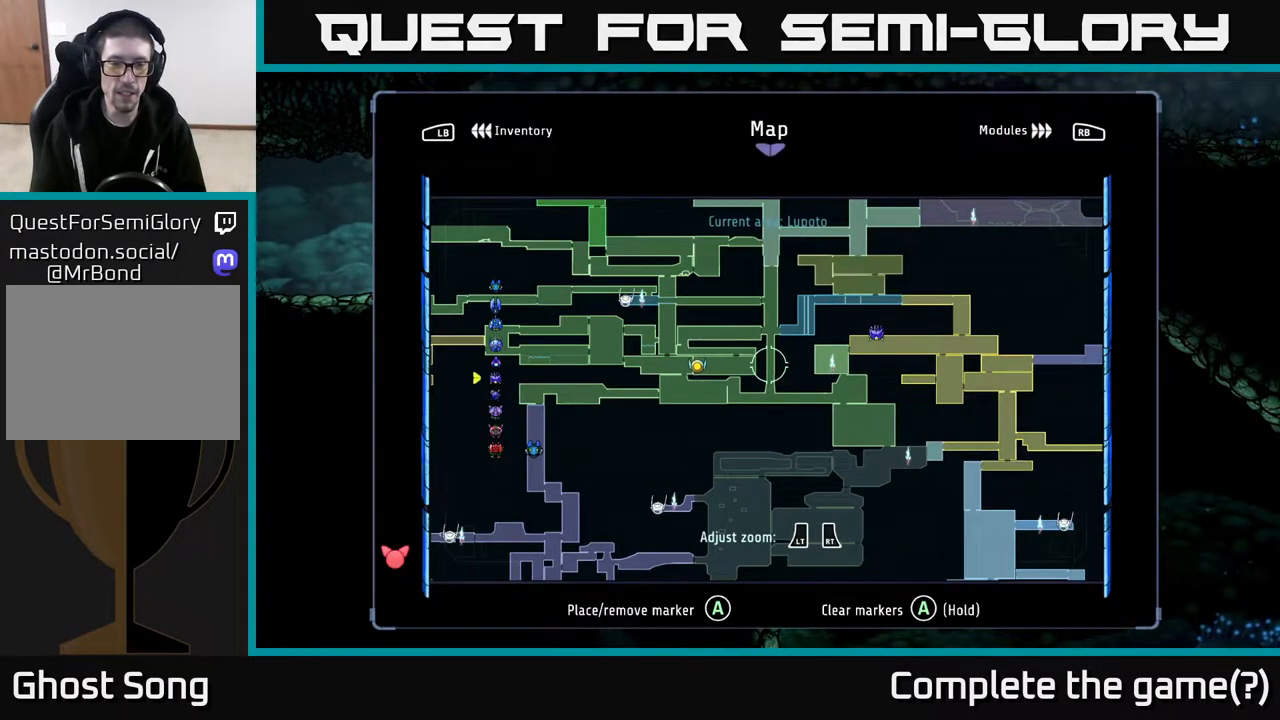
{"buttons": [], "left_stick": "center", "right_stick": "center", "events": []}
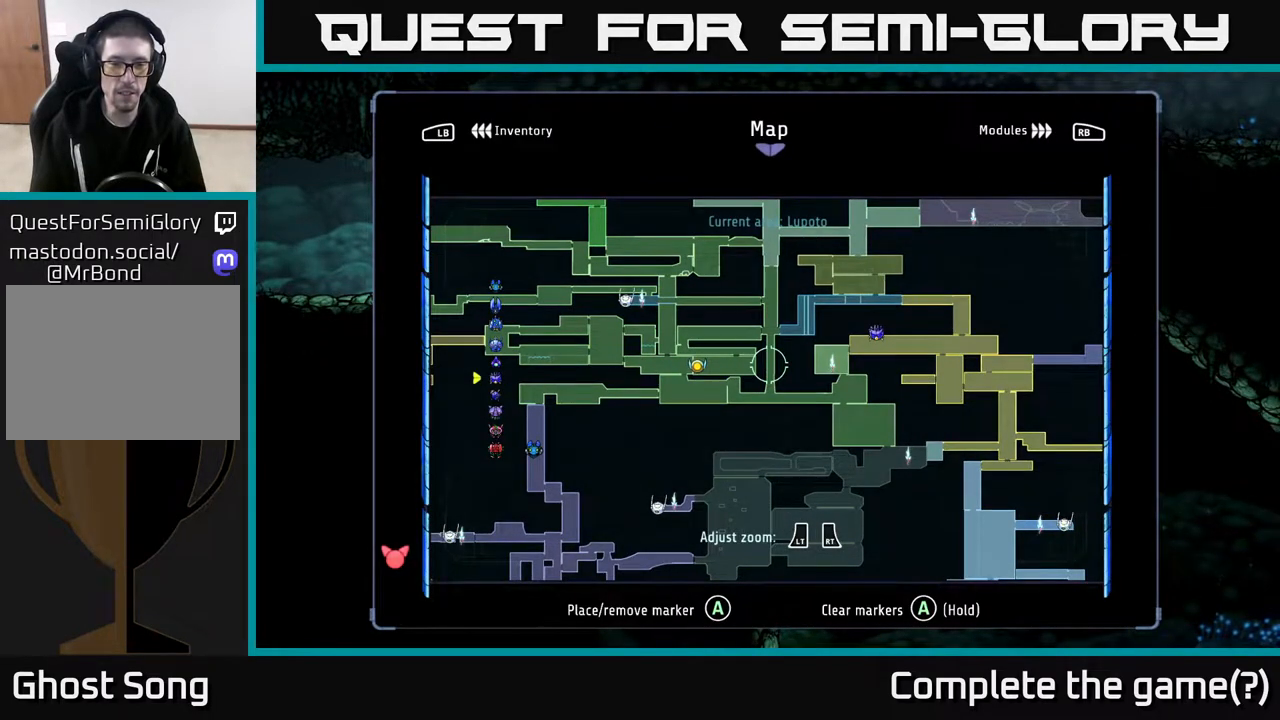
{"buttons": [], "left_stick": "left", "right_stick": "center", "events": [[333, "SELECT", "down"], [383, "SELECT", "up"], [450, "left_stick", "left"]]}
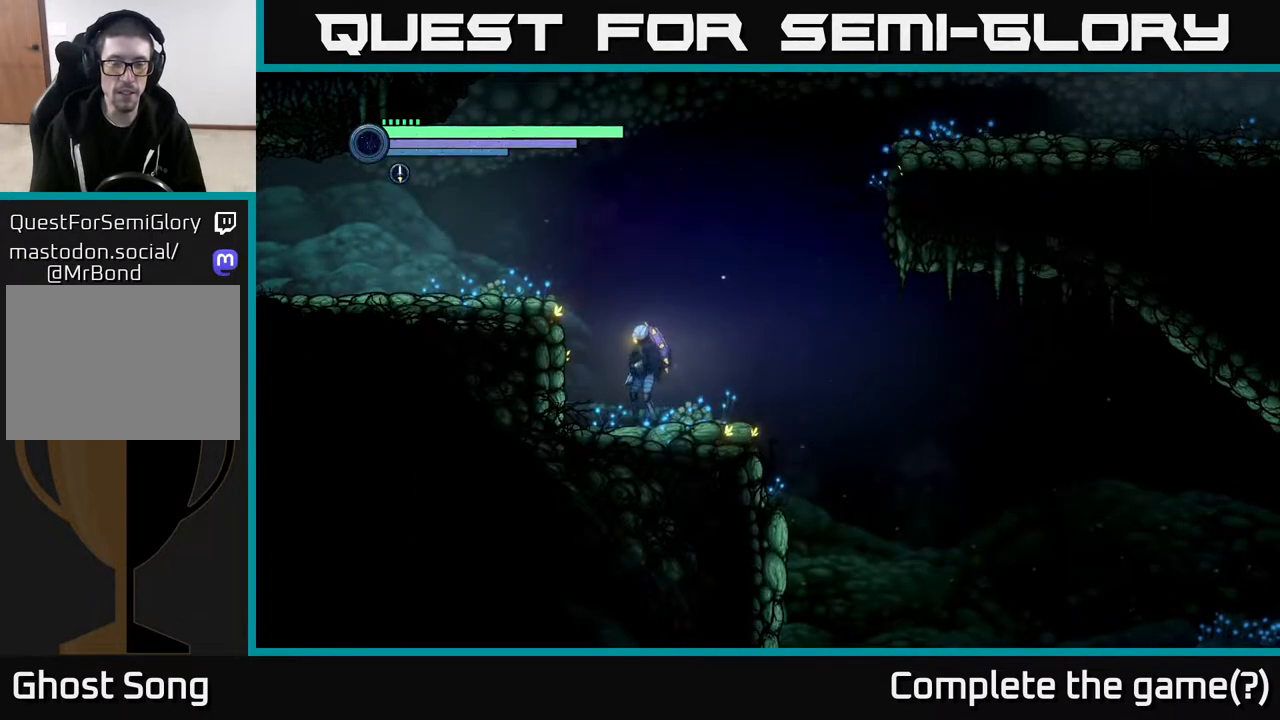
{"buttons": ["SELECT"], "left_stick": "center", "right_stick": "center", "events": [[333, "left_stick", "center"], [450, "SELECT", "down"]]}
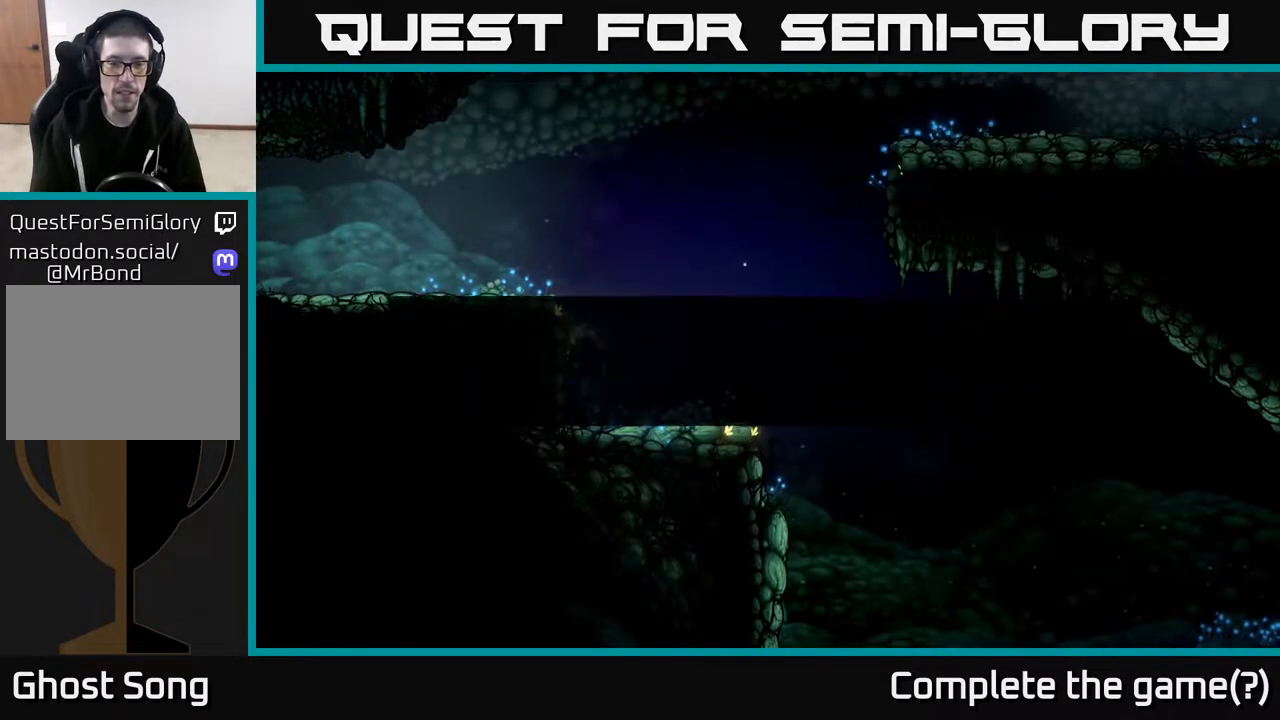
{"buttons": [], "left_stick": "center", "right_stick": "center", "events": [[133, "SELECT", "up"]]}
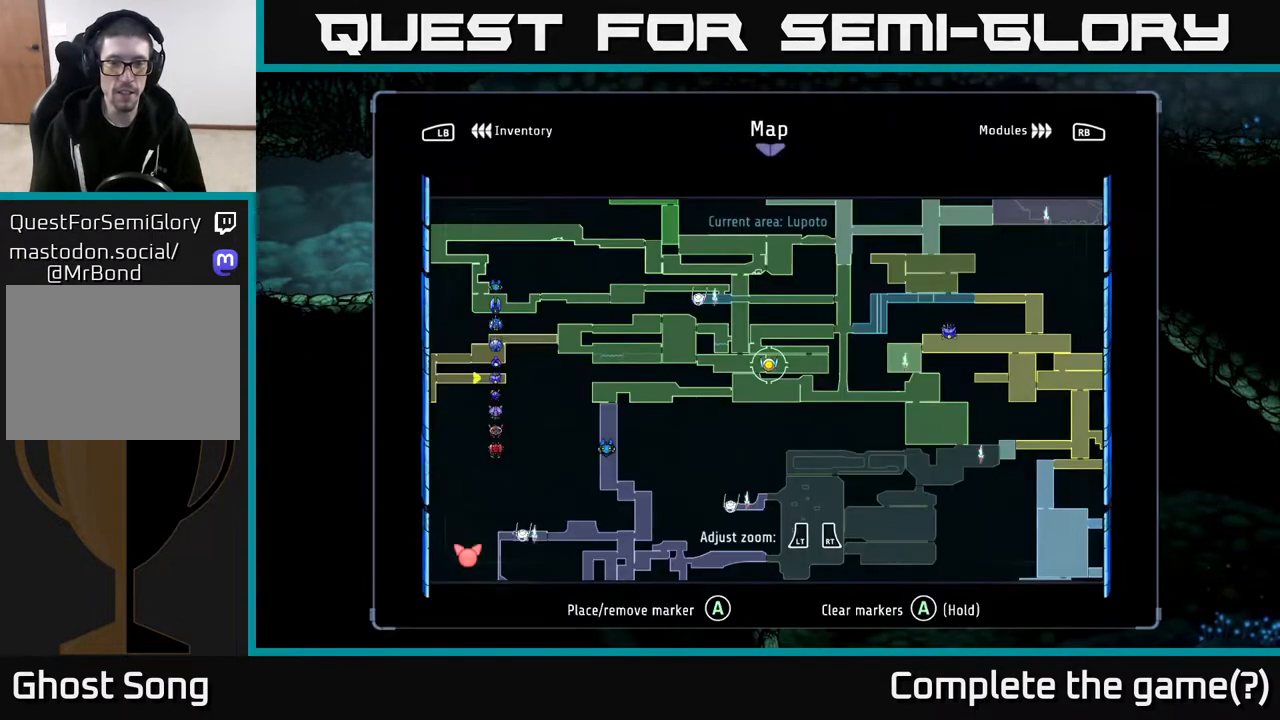
{"buttons": [], "left_stick": "center", "right_stick": "center", "events": []}
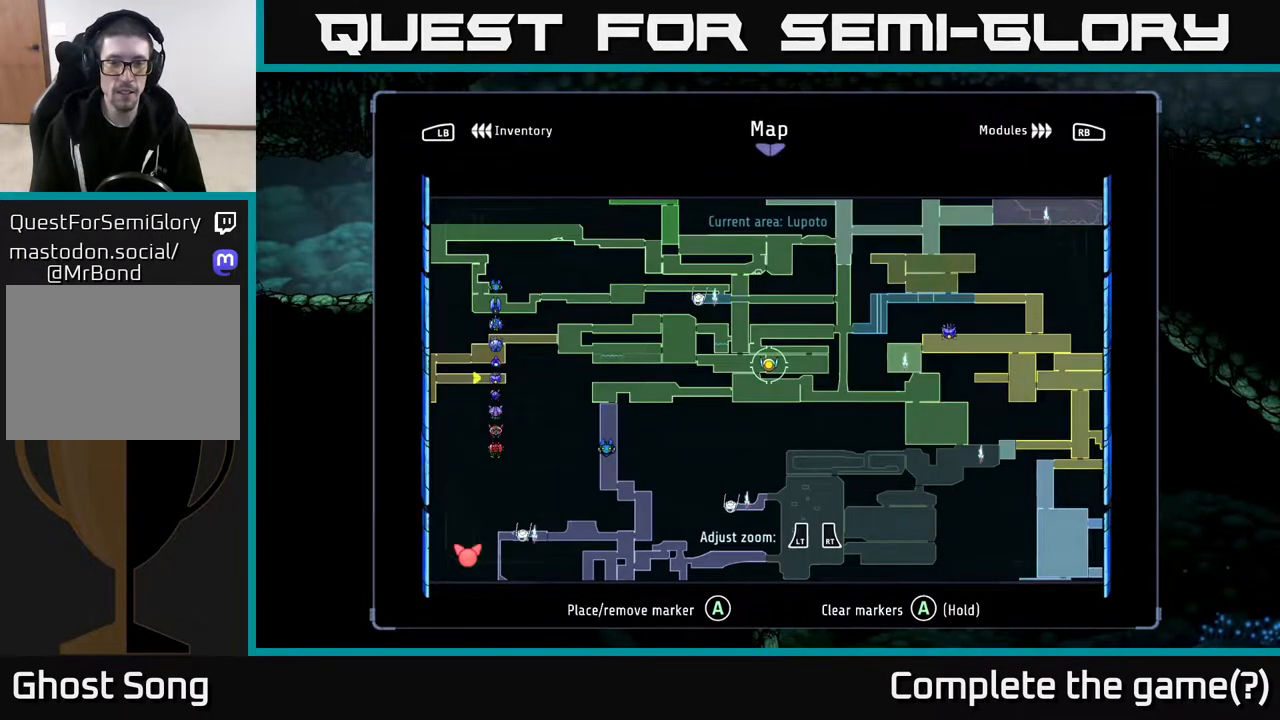
{"buttons": ["A", "R2"], "left_stick": "left", "right_stick": "center", "events": [[83, "SELECT", "down"], [167, "SELECT", "up"], [217, "left_stick", "left"], [250, "A", "down"], [483, "R2", "down"]]}
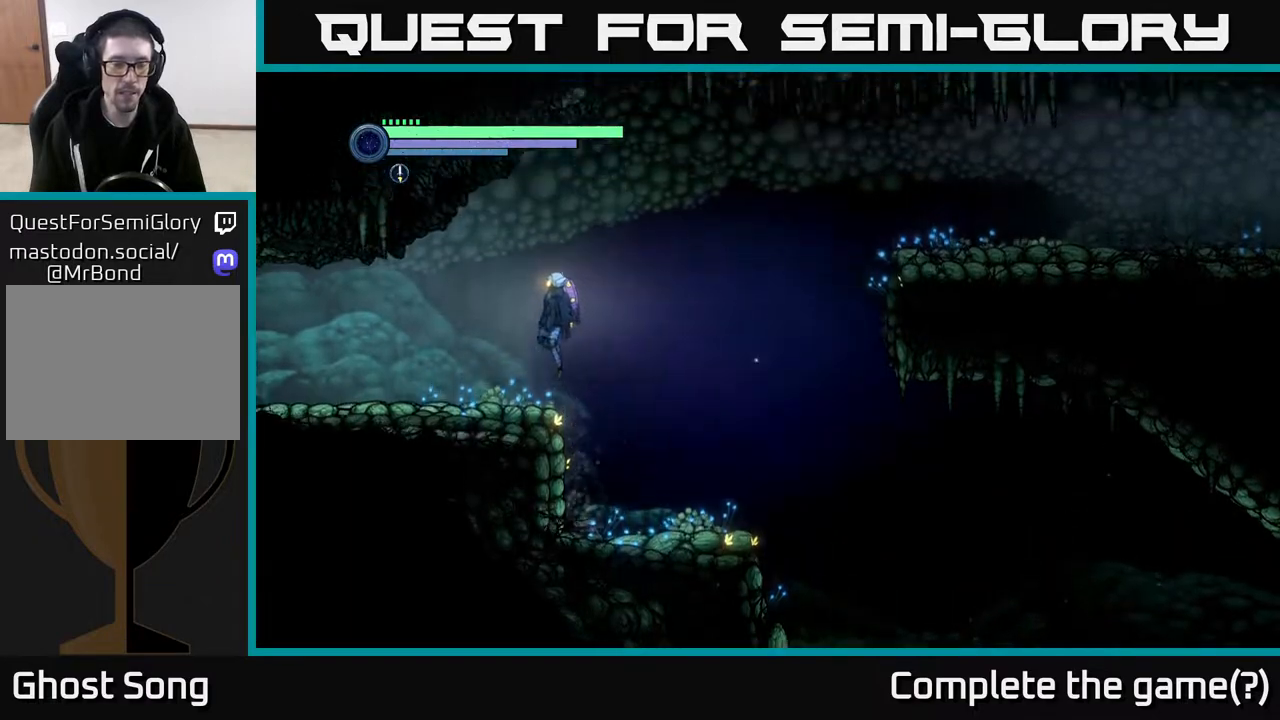
{"buttons": ["R2"], "left_stick": "left", "right_stick": "center", "events": [[33, "A", "up"]]}
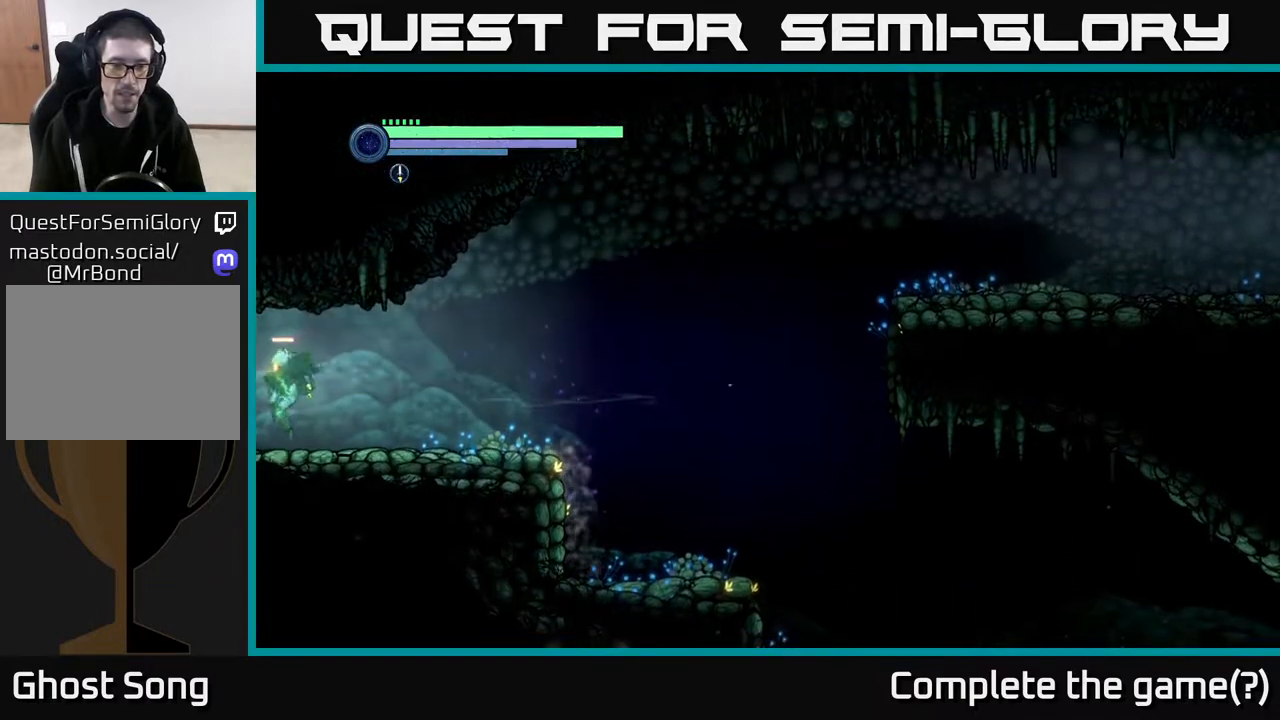
{"buttons": ["R2"], "left_stick": "left", "right_stick": "center", "events": []}
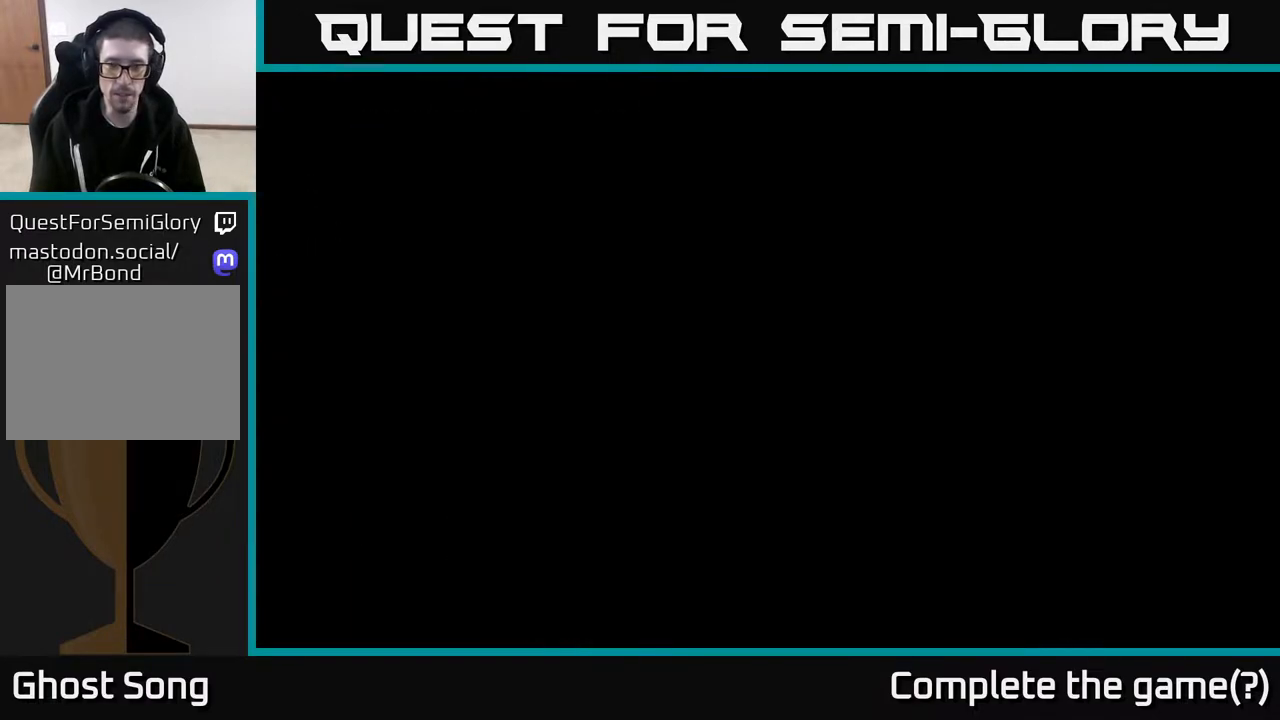
{"buttons": ["R2"], "left_stick": "left", "right_stick": "center", "events": []}
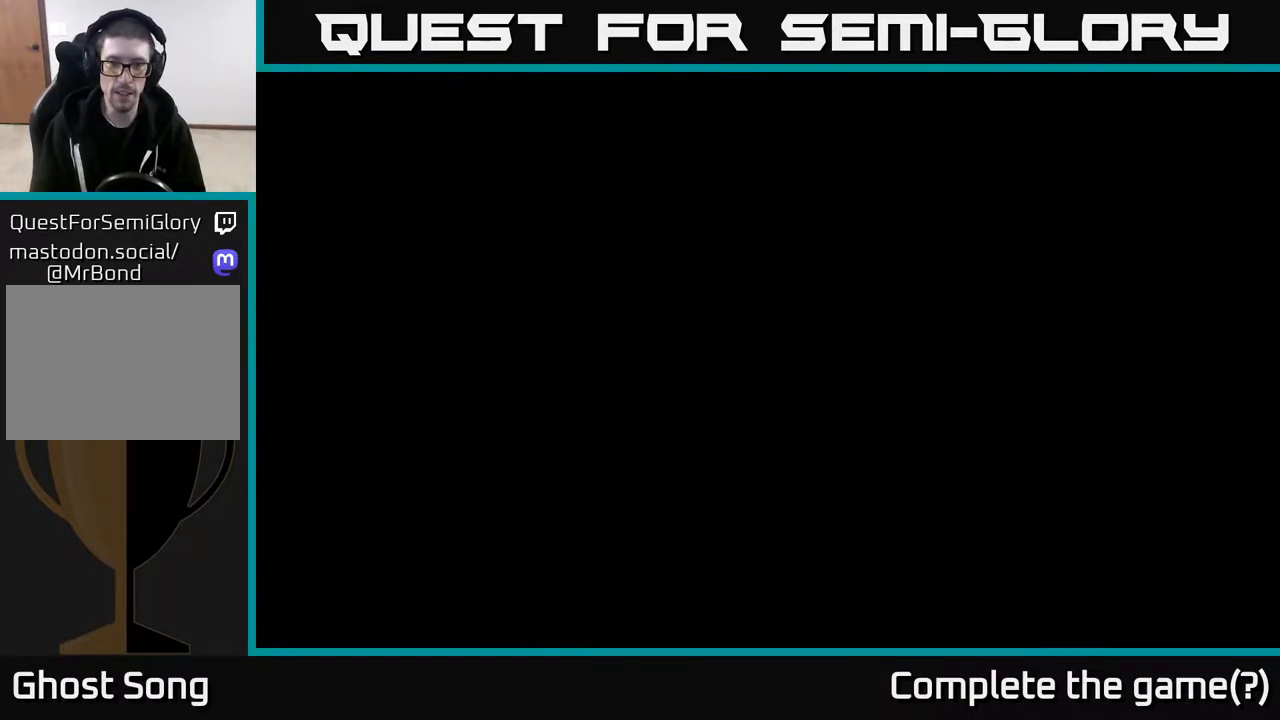
{"buttons": ["R2"], "left_stick": "left", "right_stick": "center", "events": []}
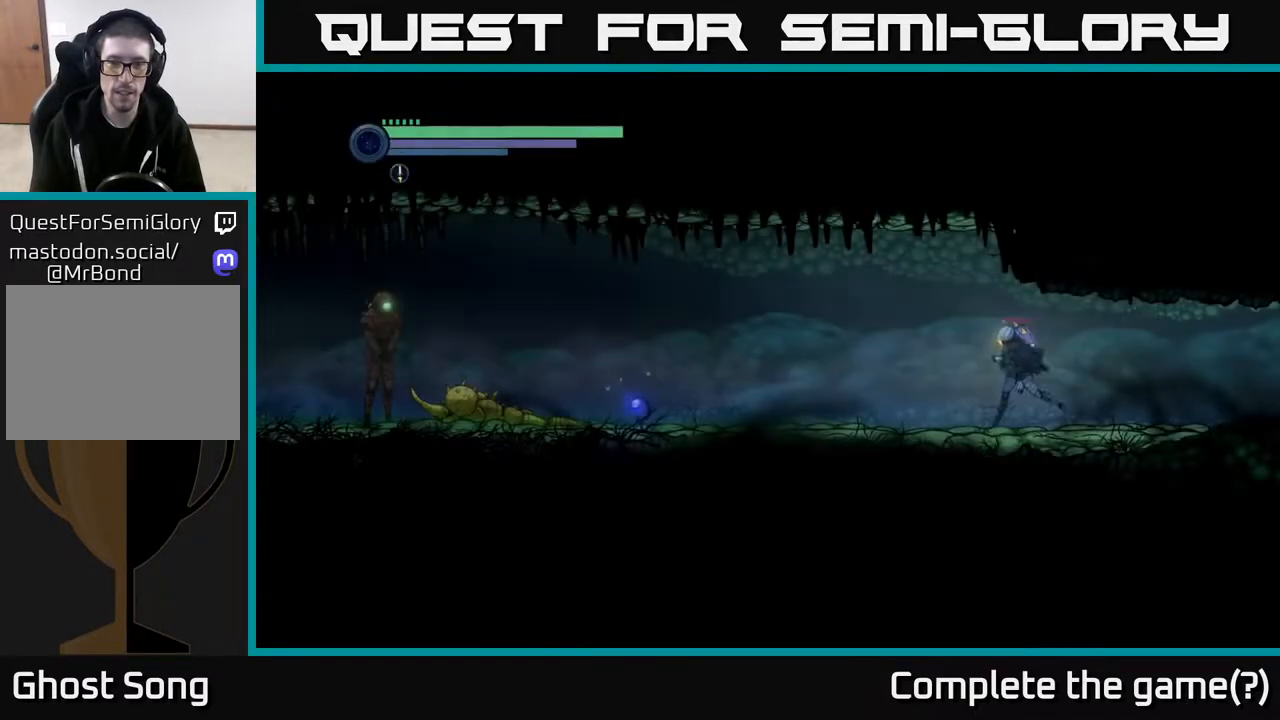
{"buttons": ["R2"], "left_stick": "left", "right_stick": "center", "events": []}
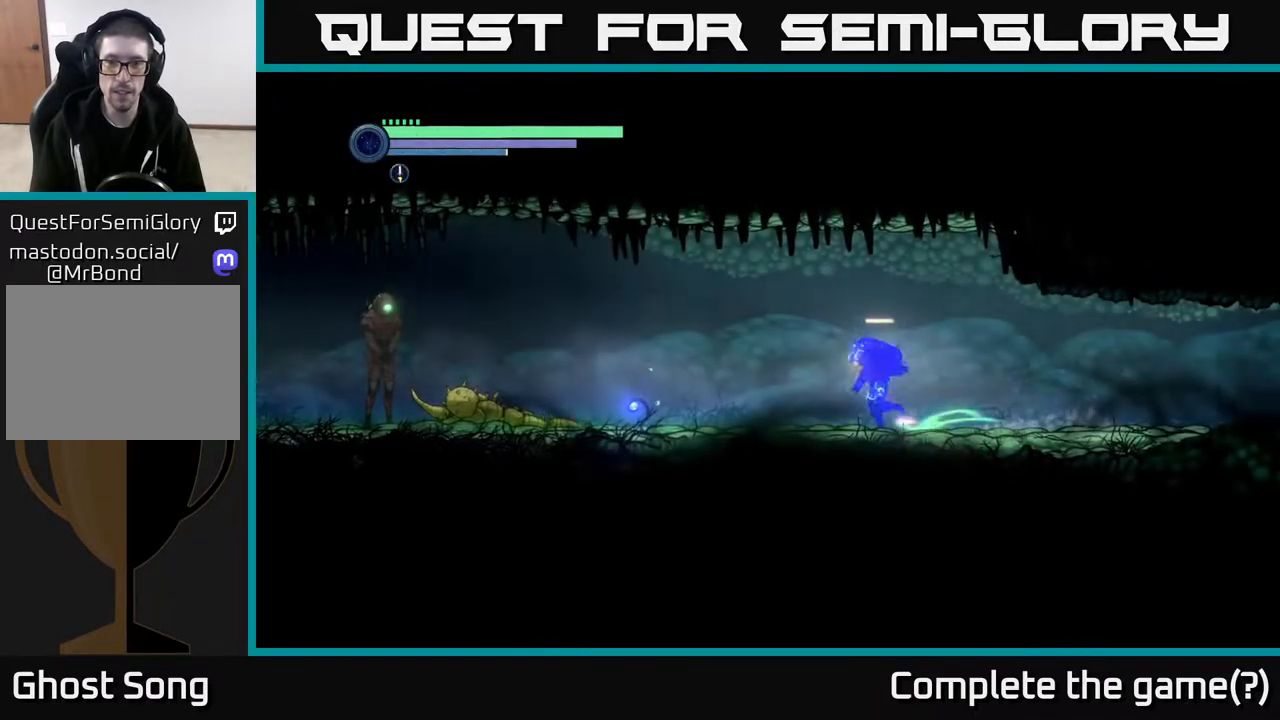
{"buttons": ["R2"], "left_stick": "left", "right_stick": "center", "events": []}
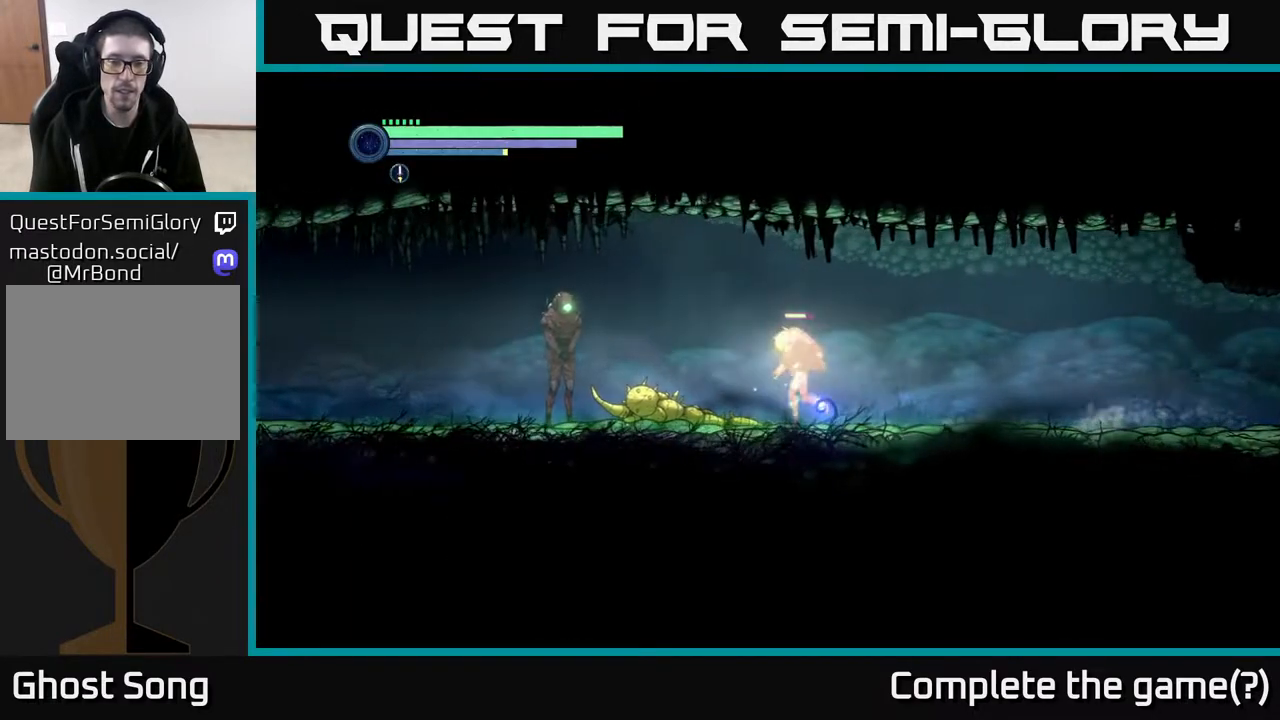
{"buttons": ["R2"], "left_stick": "left", "right_stick": "center", "events": []}